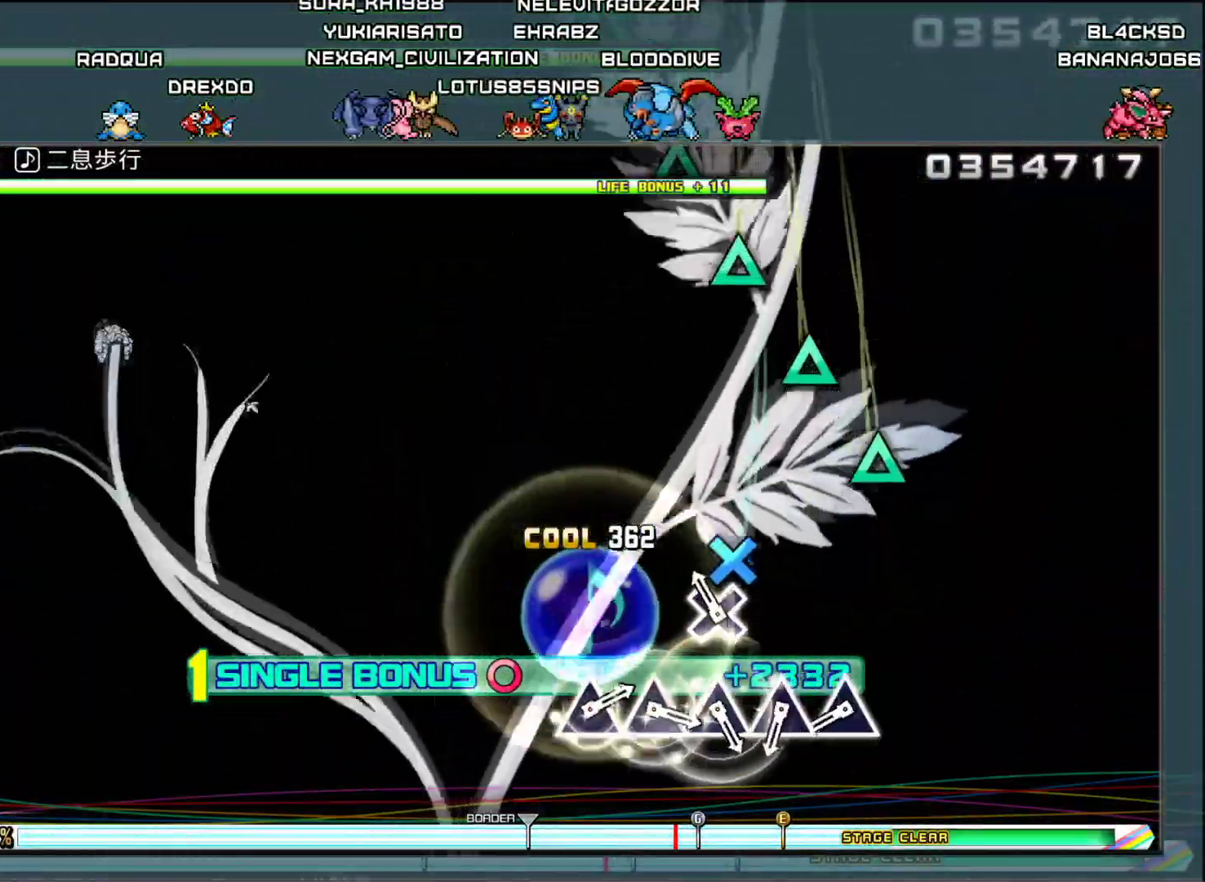
Gameplay with a controller (PlayStation layout); each line is a JSON object with the inputs held at the frame after it. "events" lists button and stick changes between this image and that frame as [ms after this image, input, new state], when the widget could be followed in between. Not read: R2.
{"buttons": ["DPAD_RIGHT"], "left_stick": "center", "right_stick": "center", "events": [[34, "CROSS", "down"], [150, "CROSS", "up"], [351, "TRIANGLE", "down"], [451, "TRIANGLE", "up"]]}
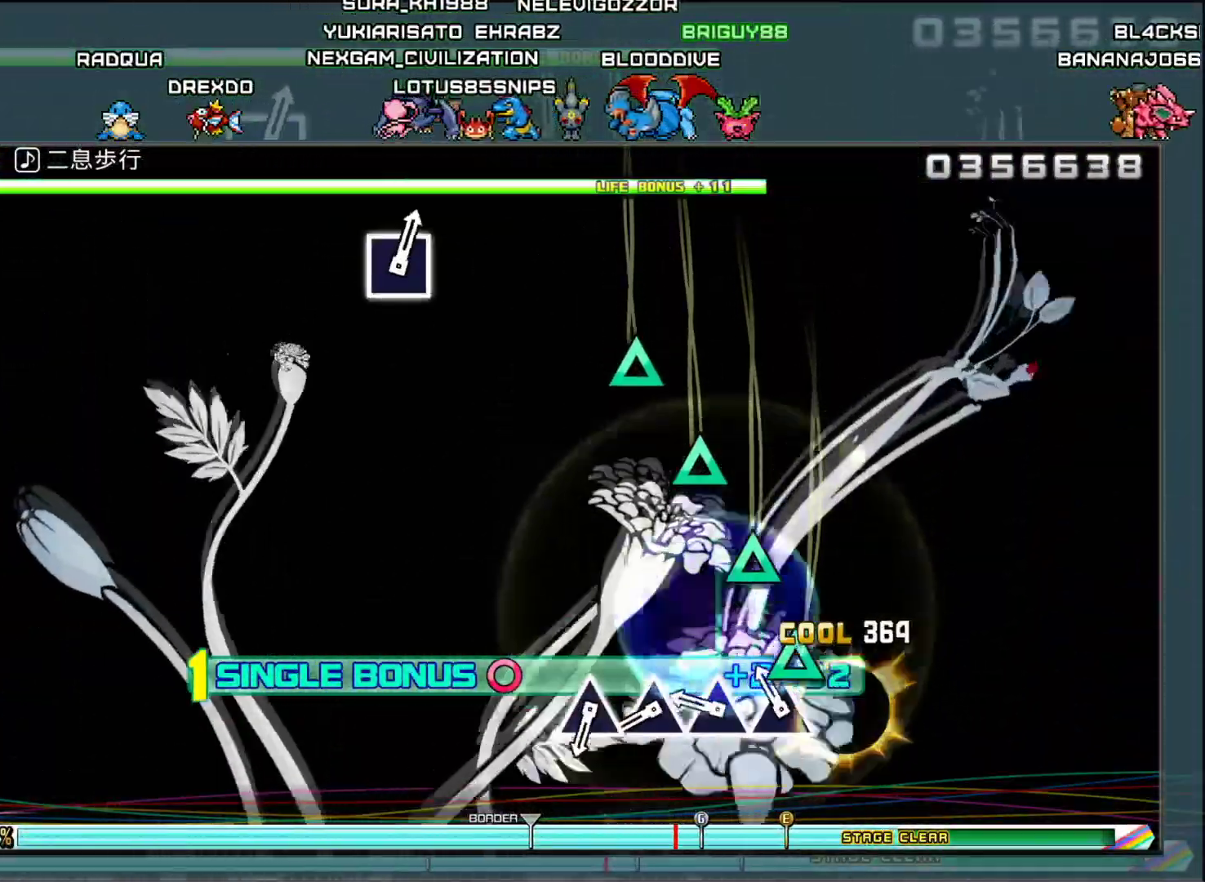
{"buttons": ["DPAD_RIGHT"], "left_stick": "center", "right_stick": "center", "events": [[17, "TRIANGLE", "down"], [100, "TRIANGLE", "up"], [183, "TRIANGLE", "down"], [283, "TRIANGLE", "up"], [367, "TRIANGLE", "down"], [484, "TRIANGLE", "up"]]}
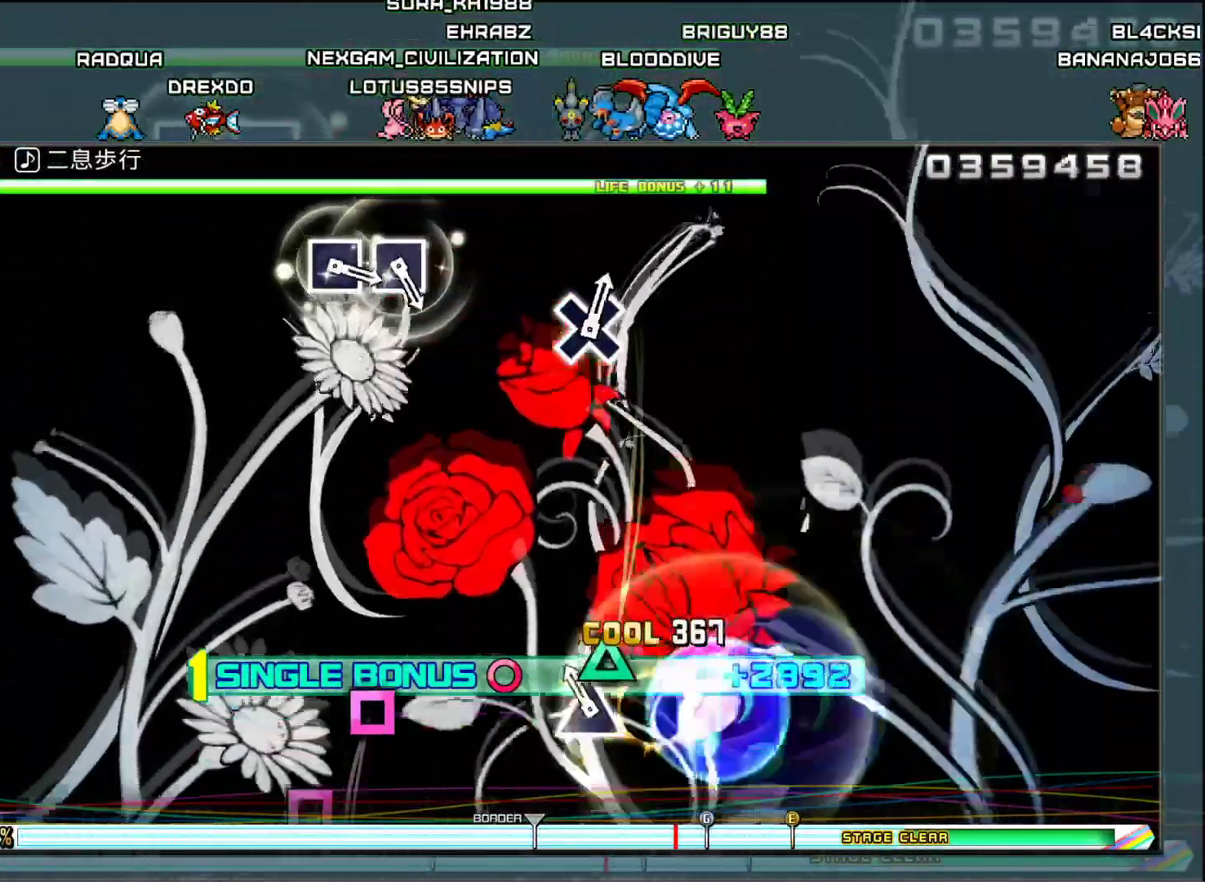
{"buttons": ["DPAD_RIGHT"], "left_stick": "center", "right_stick": "center", "events": [[50, "TRIANGLE", "down"], [167, "TRIANGLE", "up"]]}
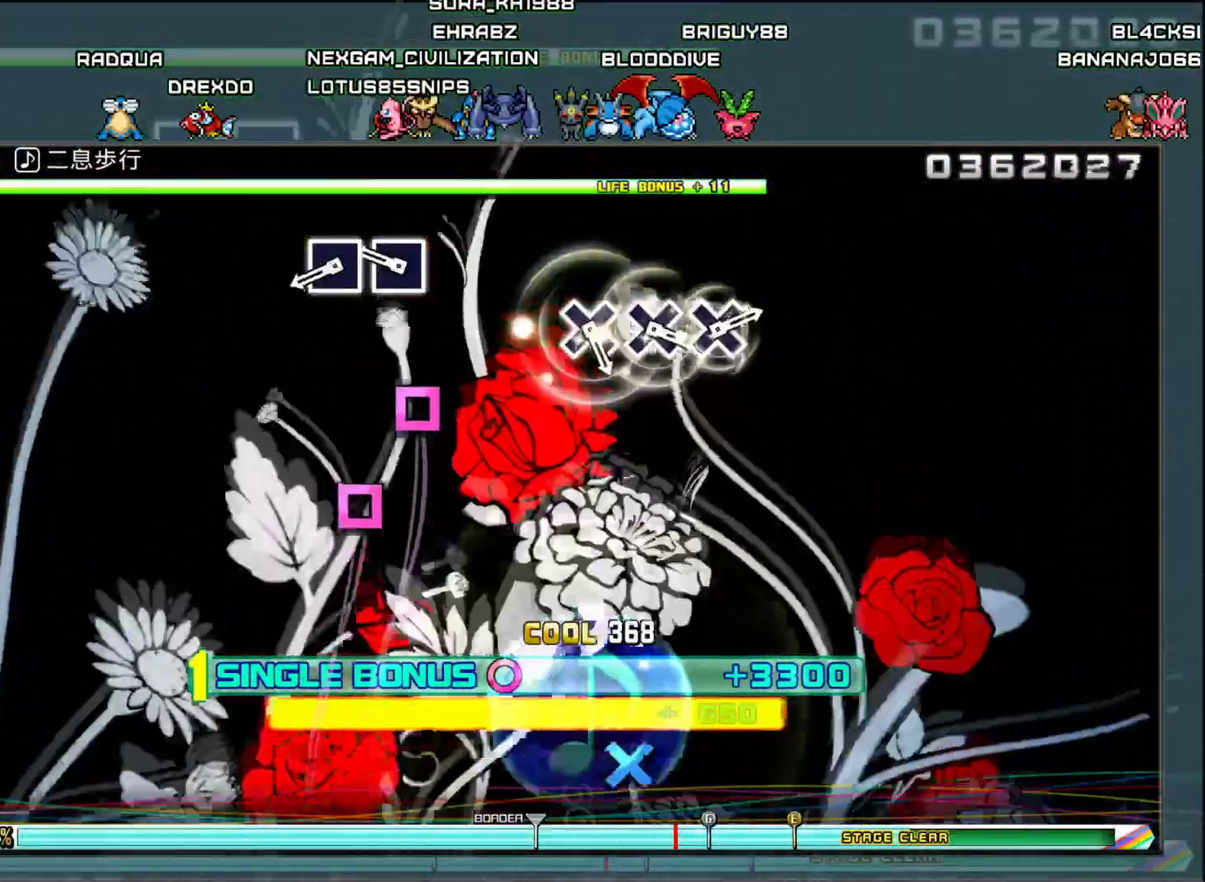
{"buttons": ["DPAD_RIGHT"], "left_stick": "center", "right_stick": "center", "events": [[200, "SQUARE", "down"], [283, "SQUARE", "up"], [384, "SQUARE", "down"], [484, "SQUARE", "up"]]}
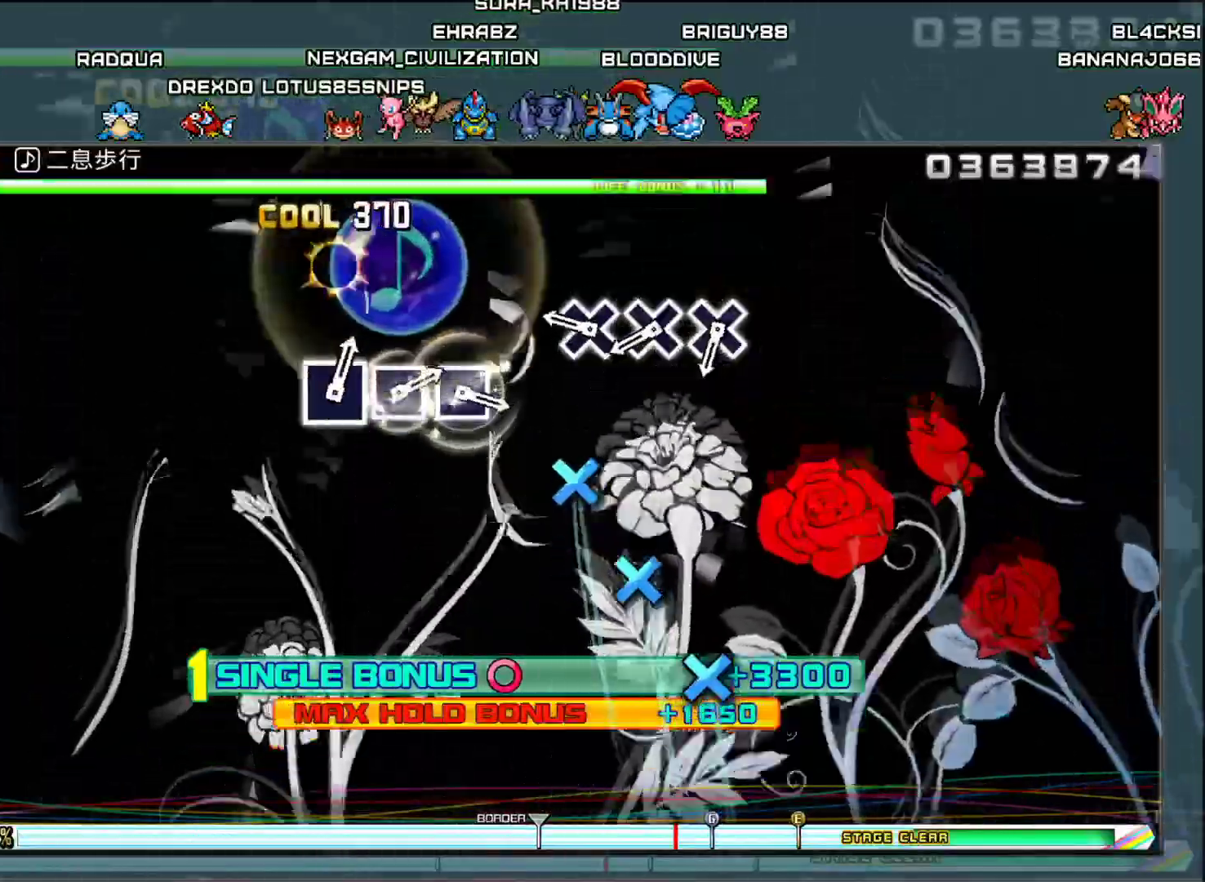
{"buttons": ["DPAD_RIGHT"], "left_stick": "center", "right_stick": "center", "events": [[217, "CROSS", "down"], [301, "CROSS", "up"], [384, "CROSS", "down"], [484, "CROSS", "up"]]}
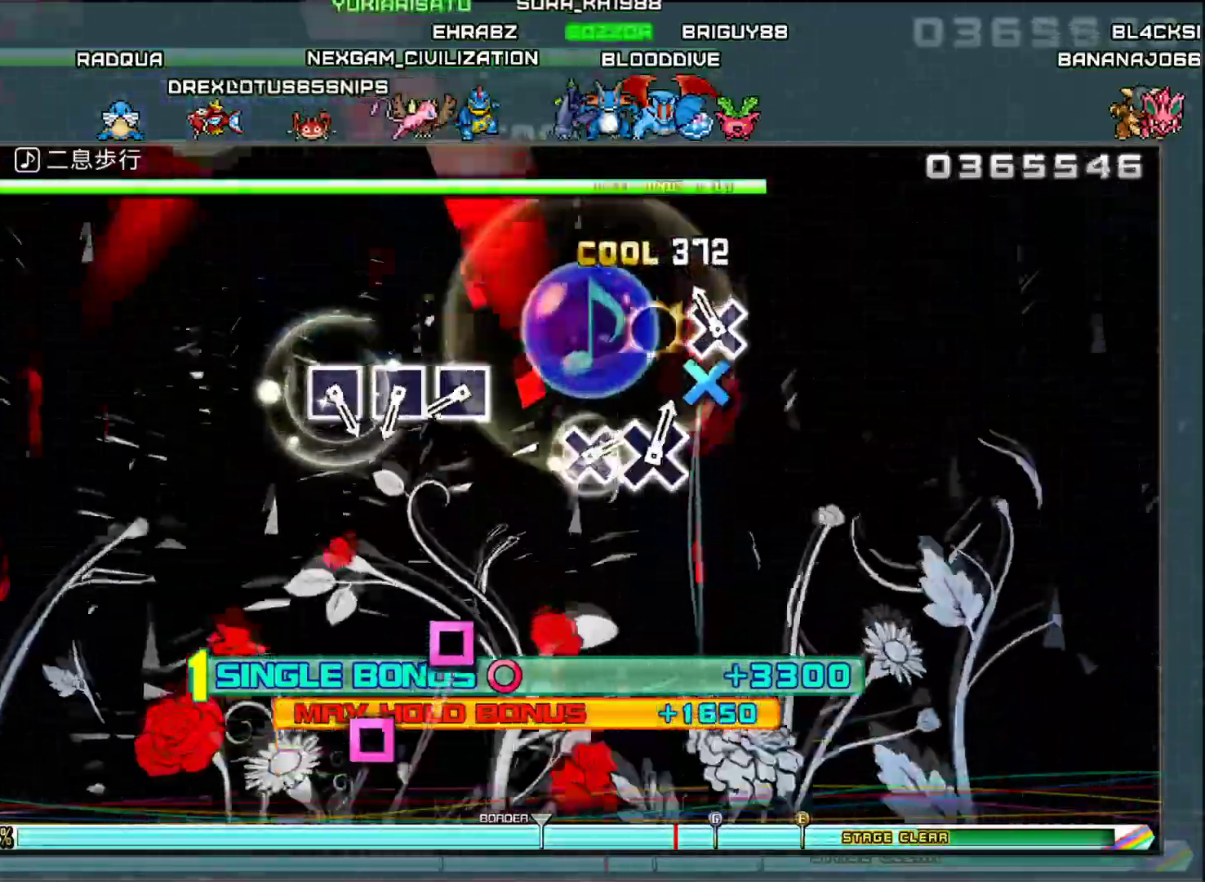
{"buttons": ["DPAD_RIGHT"], "left_stick": "center", "right_stick": "center", "events": [[67, "CROSS", "down"], [183, "CROSS", "up"], [384, "SQUARE", "down"], [467, "SQUARE", "up"]]}
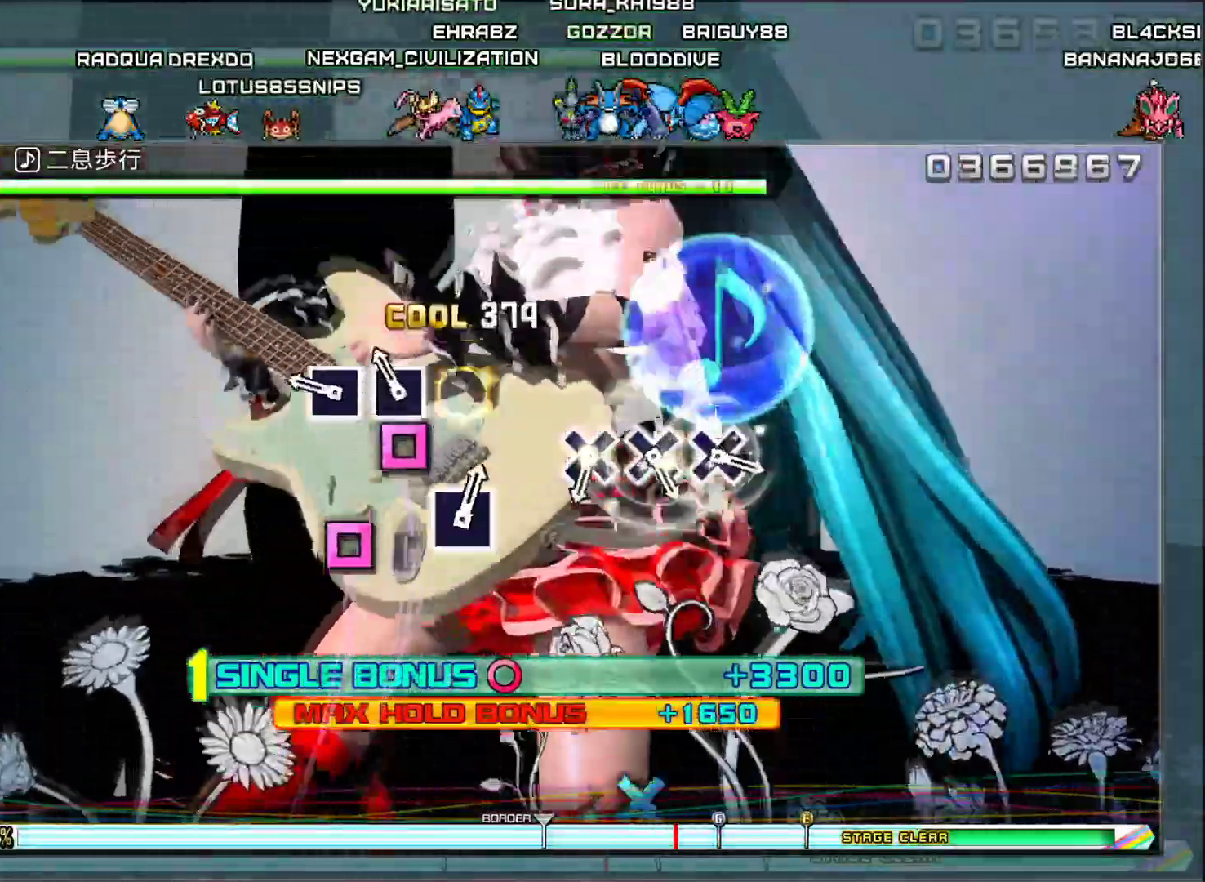
{"buttons": ["DPAD_RIGHT"], "left_stick": "center", "right_stick": "center", "events": [[50, "SQUARE", "down"], [134, "SQUARE", "up"], [217, "SQUARE", "down"], [317, "SQUARE", "up"]]}
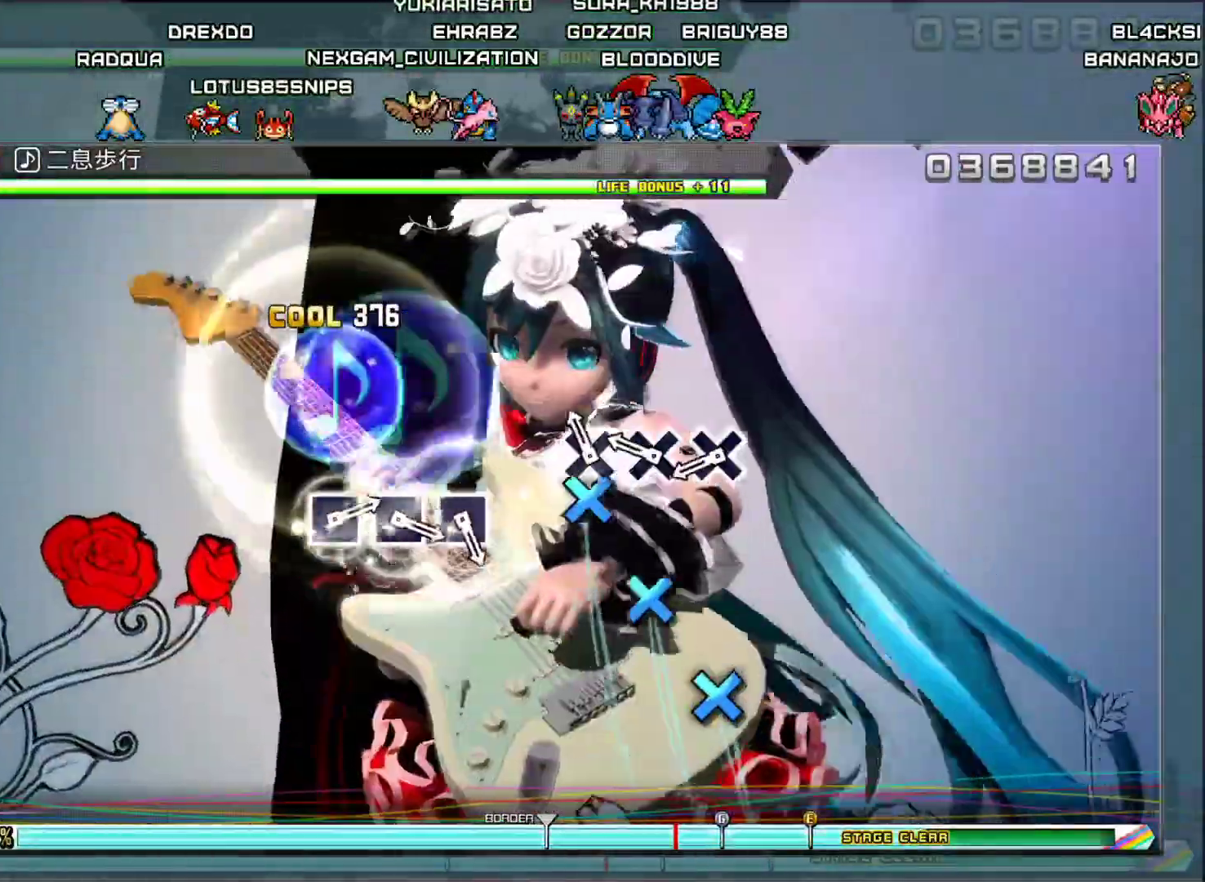
{"buttons": ["CROSS"], "left_stick": "center", "right_stick": "center", "events": [[33, "CROSS", "down"], [117, "CROSS", "up"], [217, "CROSS", "down"], [334, "CROSS", "up"], [400, "CROSS", "down"], [484, "DPAD_RIGHT", "up"]]}
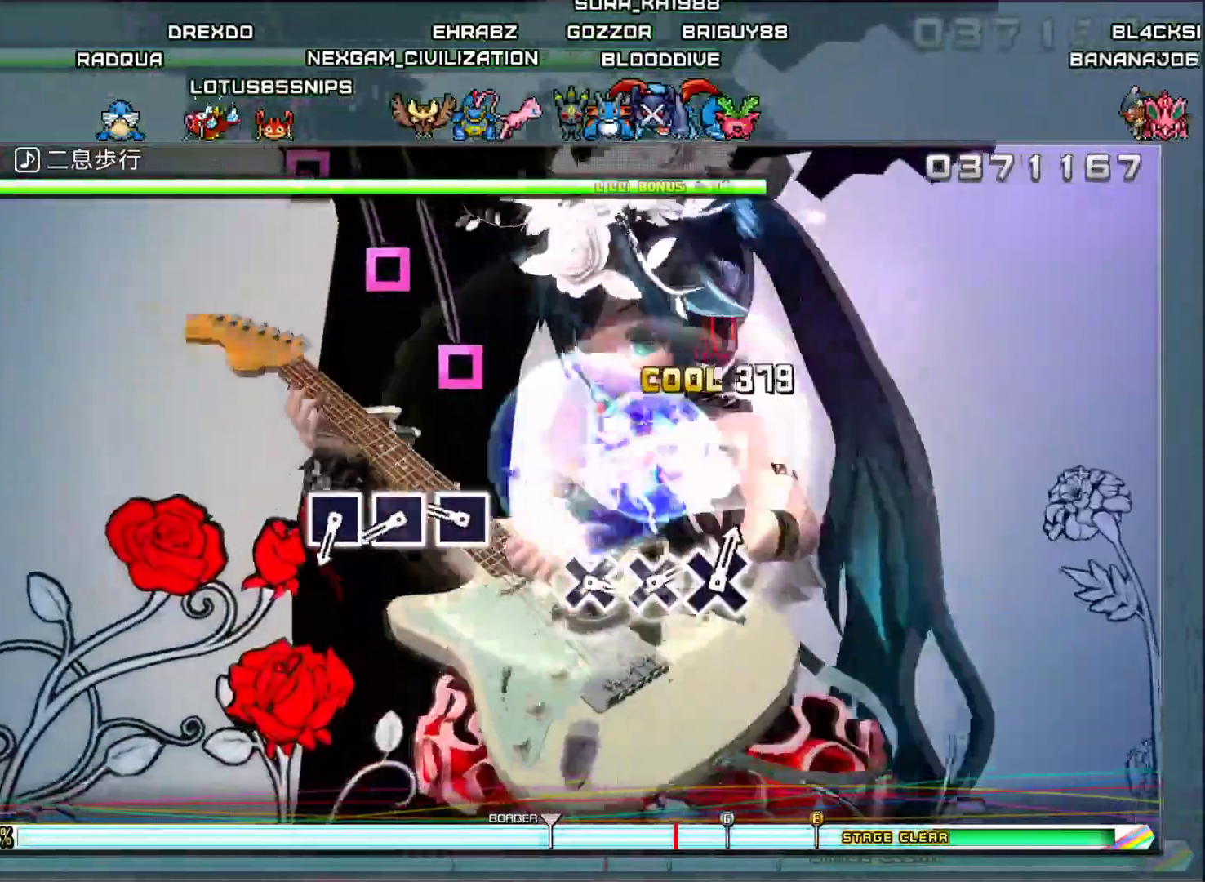
{"buttons": [], "left_stick": "center", "right_stick": "center", "events": [[17, "CROSS", "up"], [184, "SQUARE", "down"], [284, "SQUARE", "up"], [384, "SQUARE", "down"], [467, "SQUARE", "up"]]}
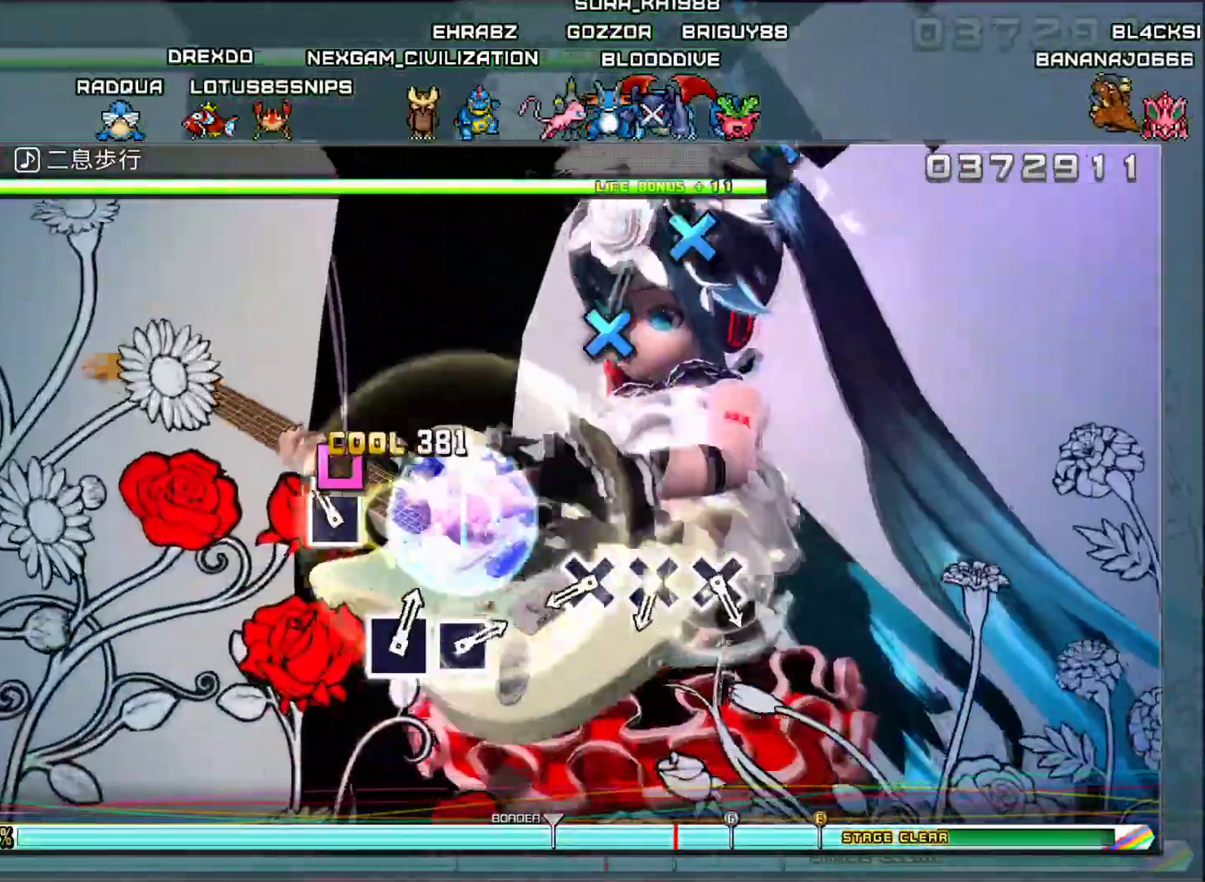
{"buttons": [], "left_stick": "center", "right_stick": "center", "events": [[50, "SQUARE", "down"], [150, "SQUARE", "up"], [367, "CROSS", "down"], [450, "CROSS", "up"]]}
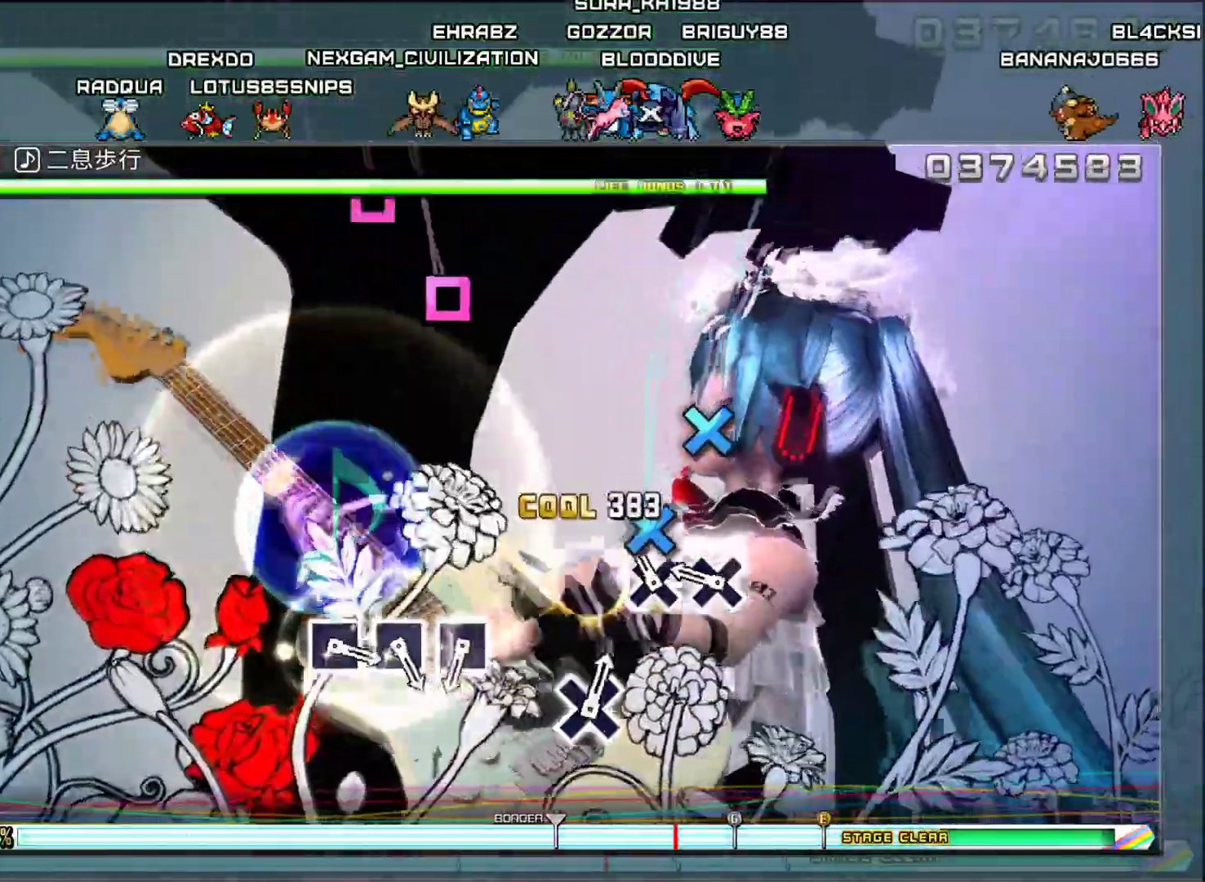
{"buttons": [], "left_stick": "center", "right_stick": "center", "events": [[50, "CROSS", "down"], [134, "CROSS", "up"], [217, "CROSS", "down"], [334, "CROSS", "up"]]}
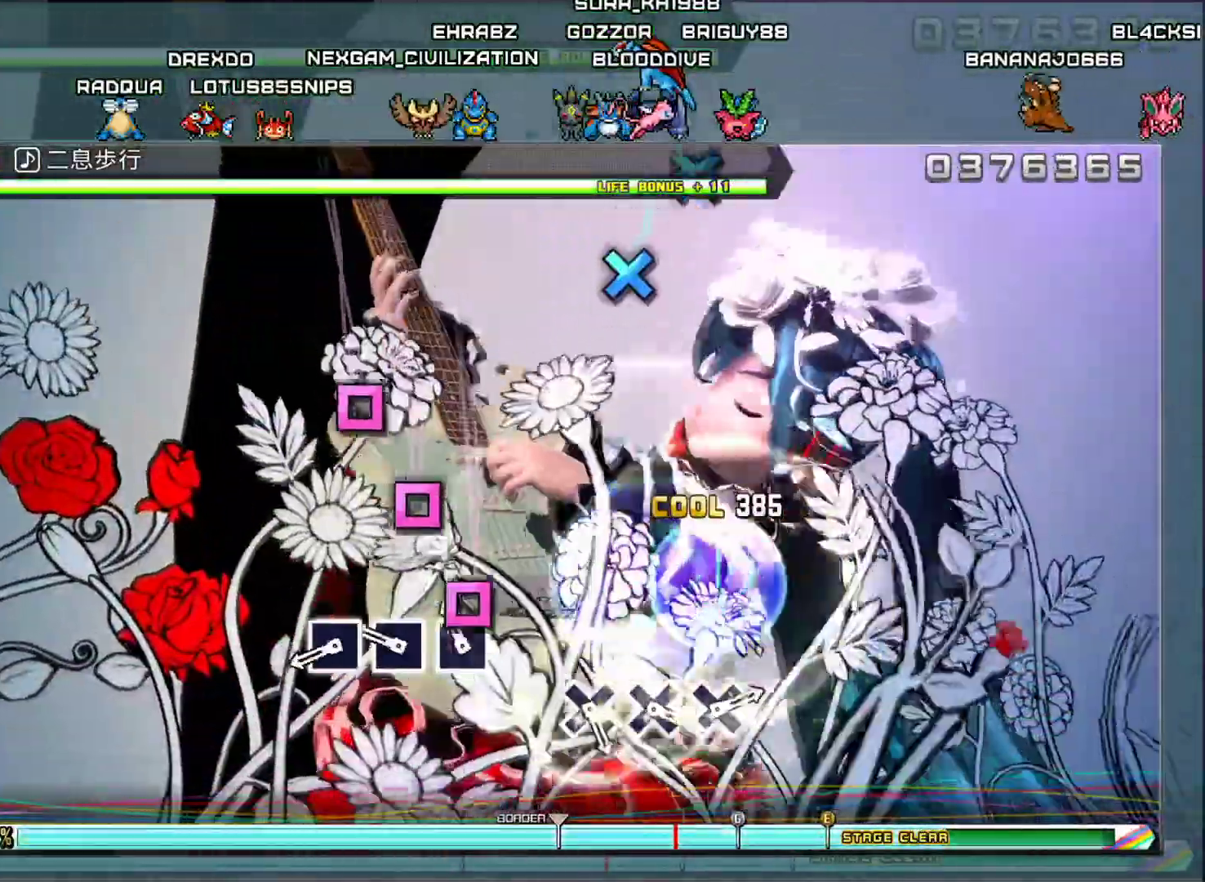
{"buttons": [], "left_stick": "center", "right_stick": "center", "events": [[33, "SQUARE", "down"], [133, "SQUARE", "up"], [217, "SQUARE", "down"], [300, "SQUARE", "up"], [384, "SQUARE", "down"], [500, "SQUARE", "up"]]}
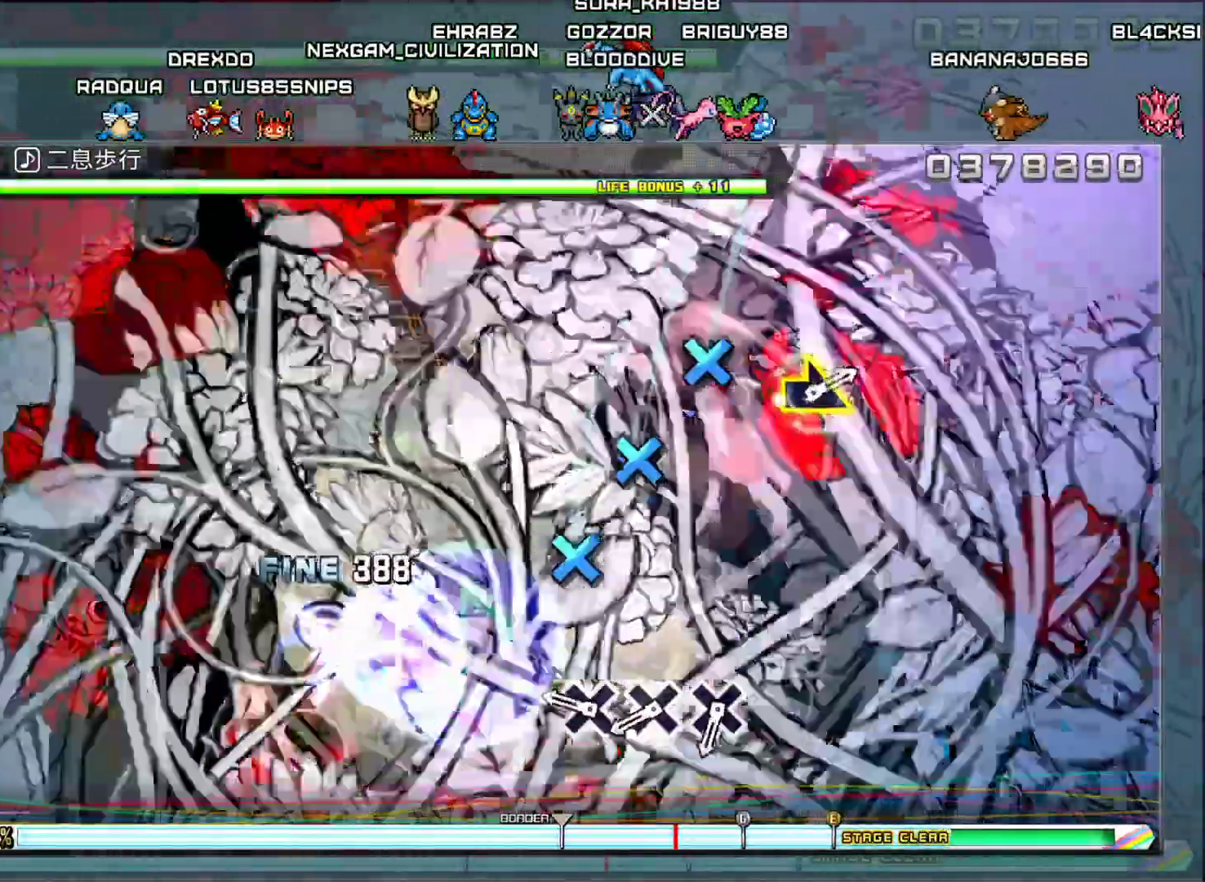
{"buttons": ["CROSS"], "left_stick": "center", "right_stick": "center", "events": [[217, "CROSS", "down"]]}
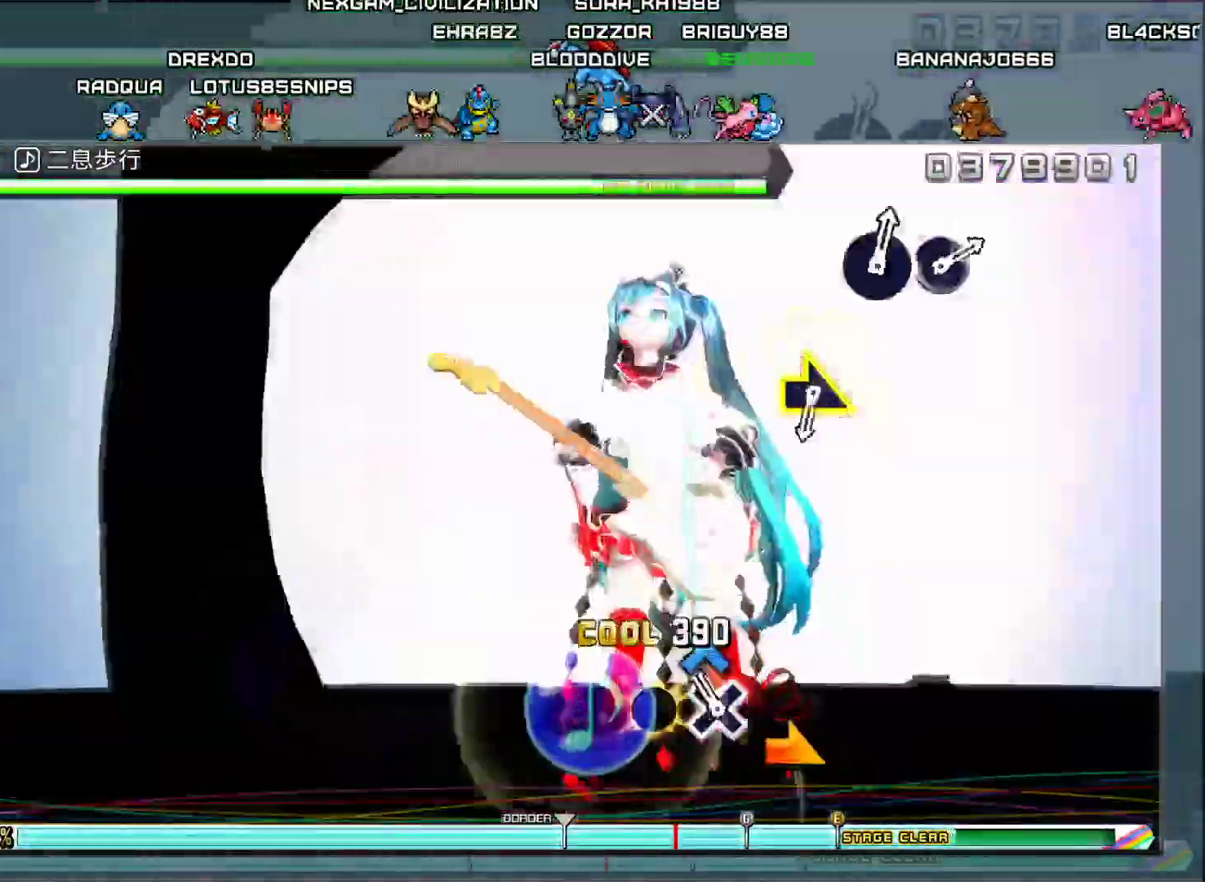
{"buttons": [], "left_stick": "center", "right_stick": "center", "events": [[184, "CROSS", "up"]]}
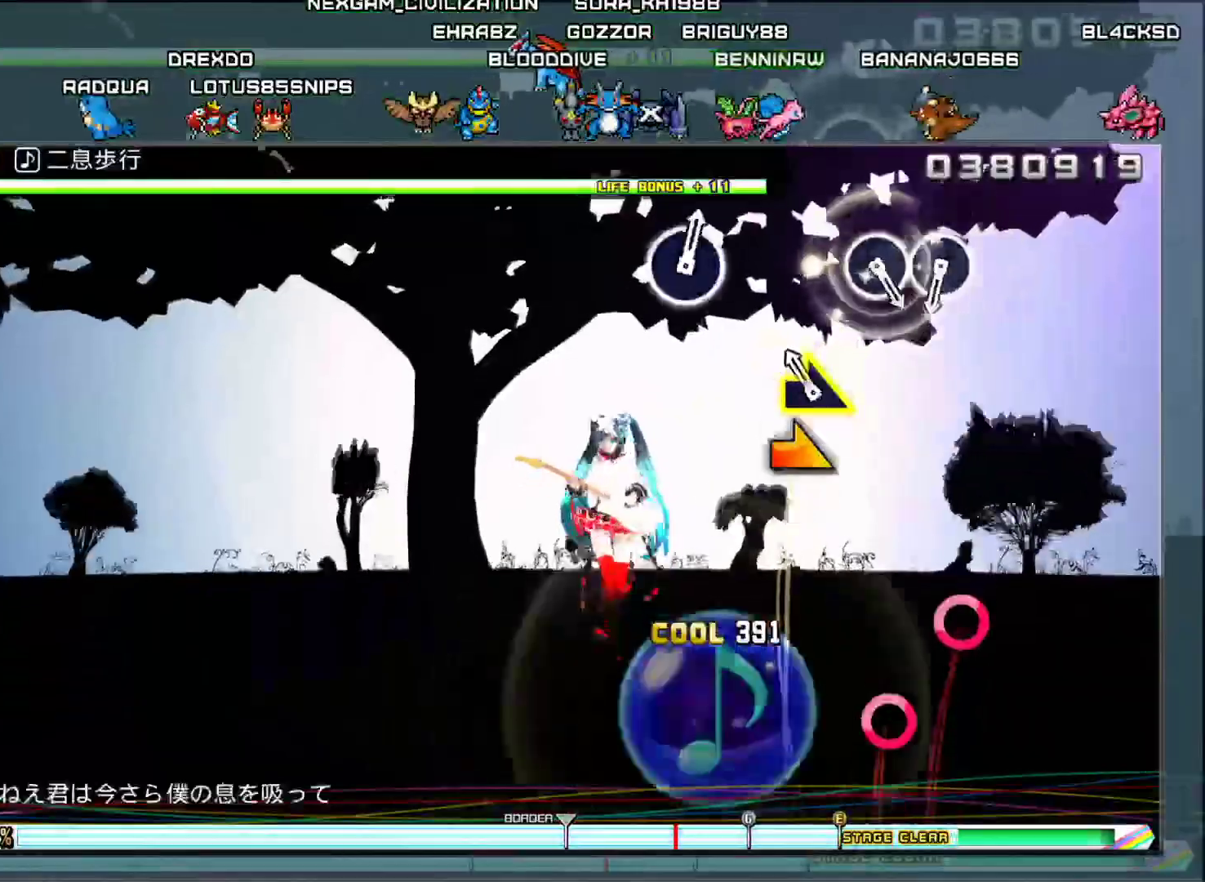
{"buttons": [], "left_stick": "center", "right_stick": "center", "events": [[50, "left_stick", "right"], [233, "left_stick", "center"]]}
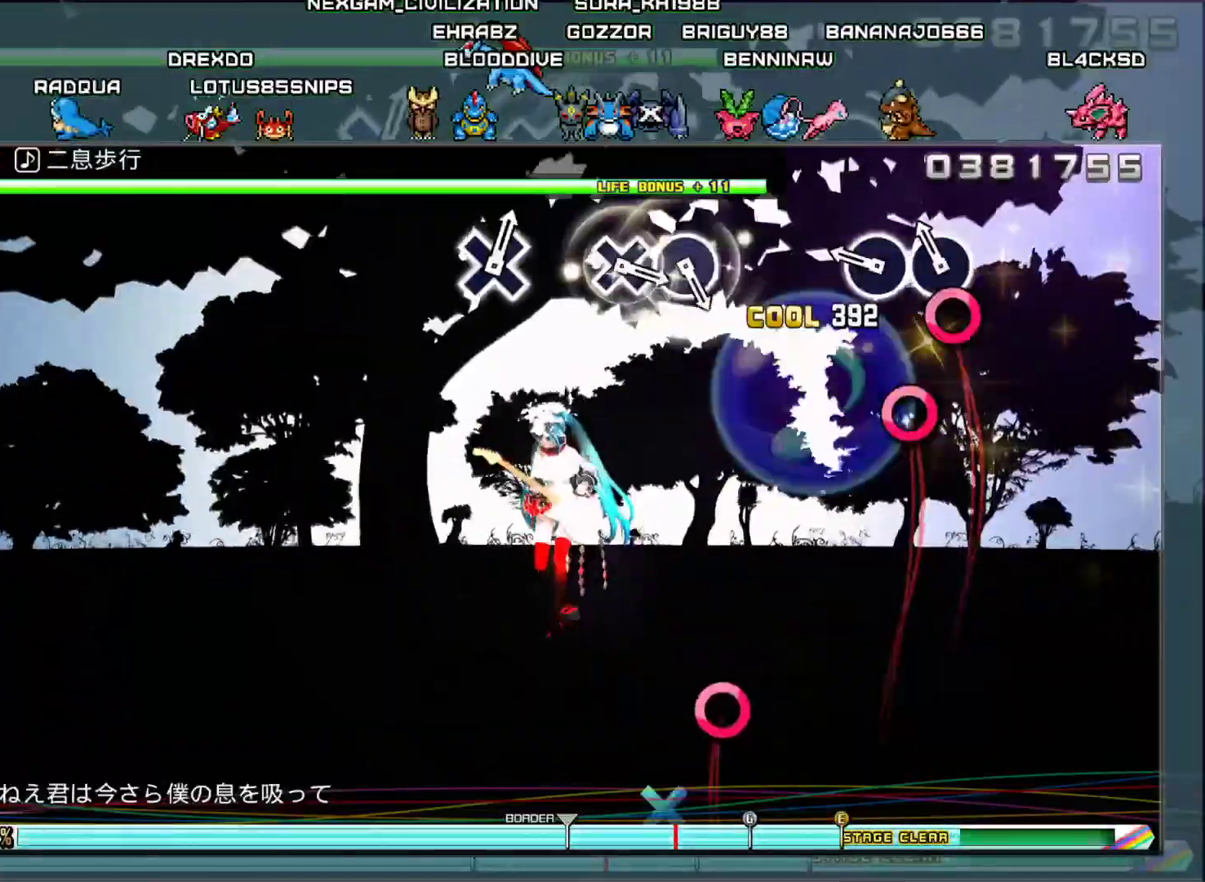
{"buttons": [], "left_stick": "center", "right_stick": "center", "events": [[84, "CIRCLE", "down"], [167, "CIRCLE", "up"], [250, "CIRCLE", "down"], [367, "CIRCLE", "up"]]}
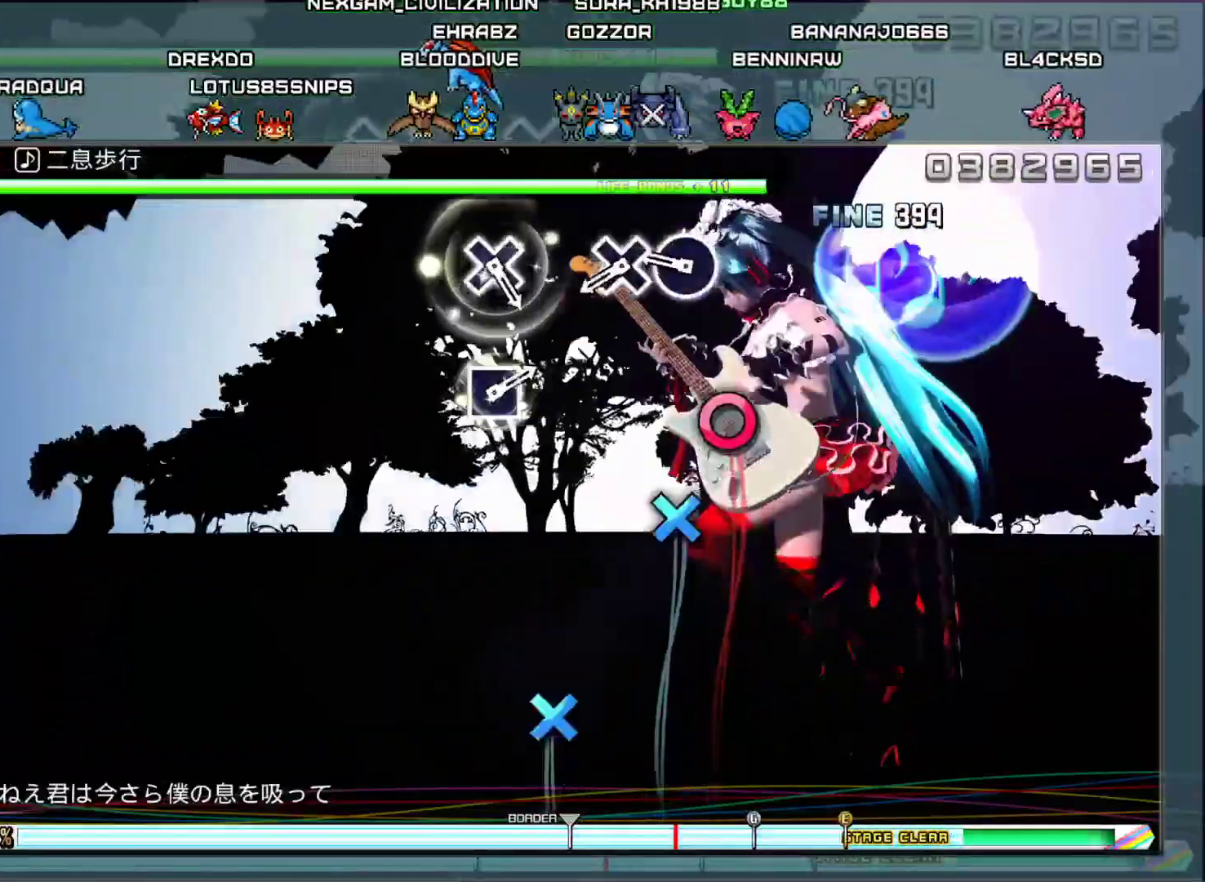
{"buttons": ["CROSS"], "left_stick": "center", "right_stick": "center", "events": [[166, "CIRCLE", "down"], [283, "CIRCLE", "up"], [383, "CROSS", "down"]]}
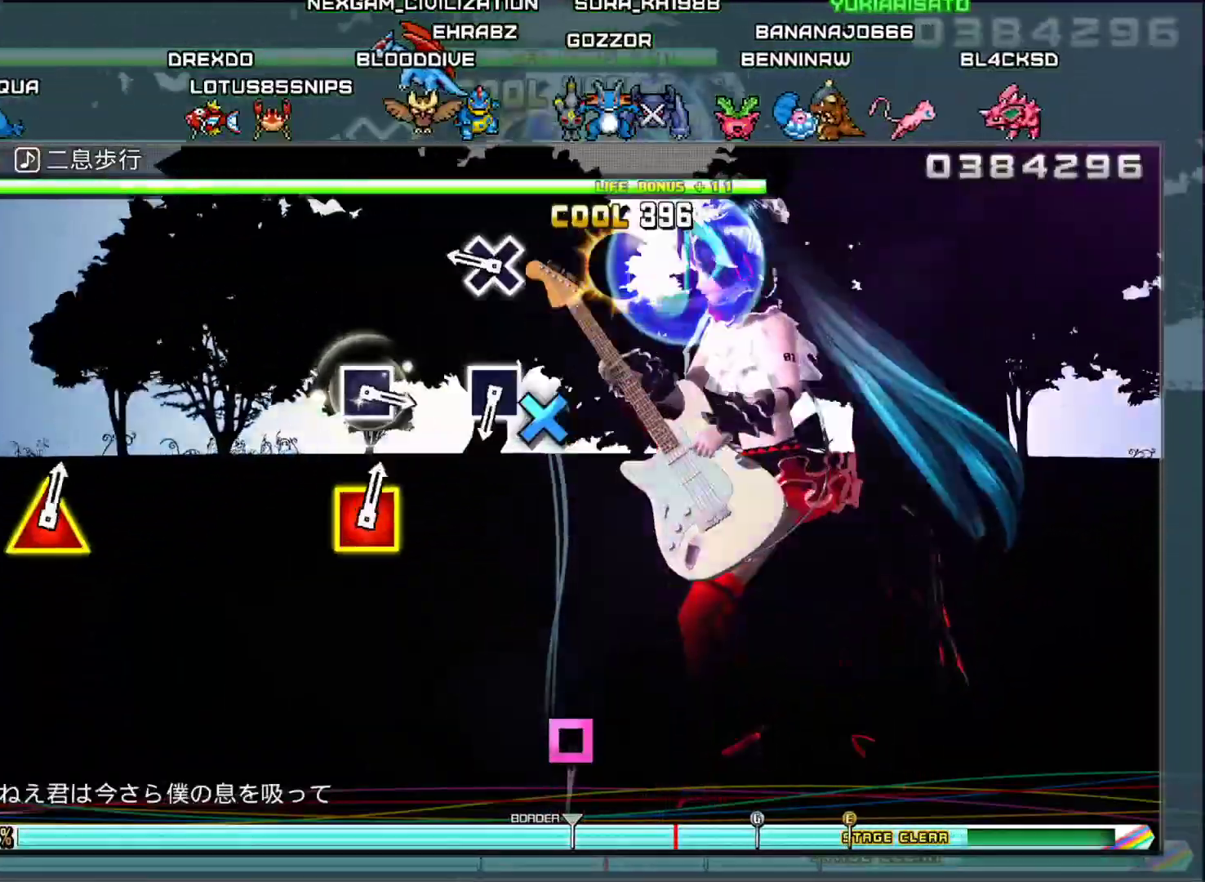
{"buttons": [], "left_stick": "center", "right_stick": "center", "events": [[17, "CROSS", "up"], [234, "CROSS", "down"], [351, "CROSS", "up"]]}
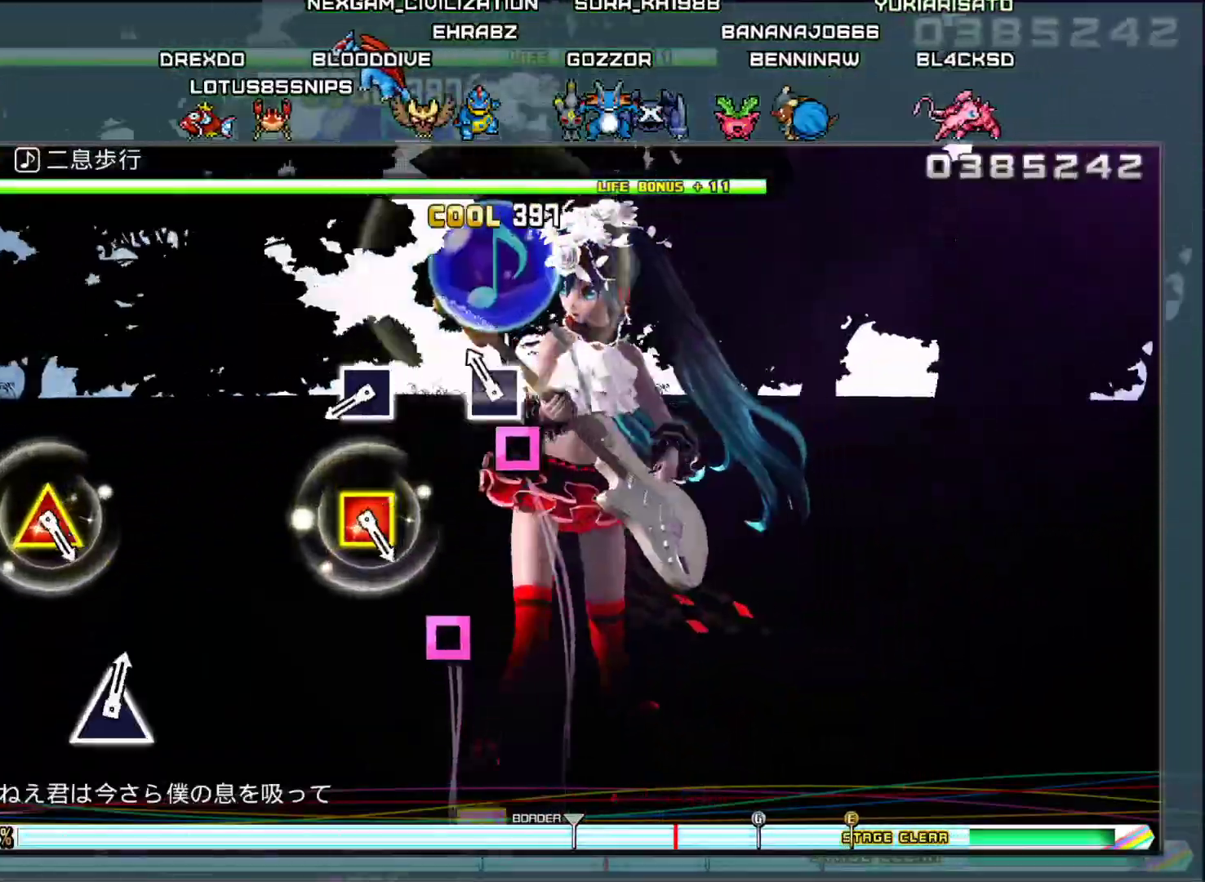
{"buttons": ["SQUARE"], "left_stick": "center", "right_stick": "center", "events": [[83, "SQUARE", "down"], [167, "SQUARE", "up"], [400, "SQUARE", "down"]]}
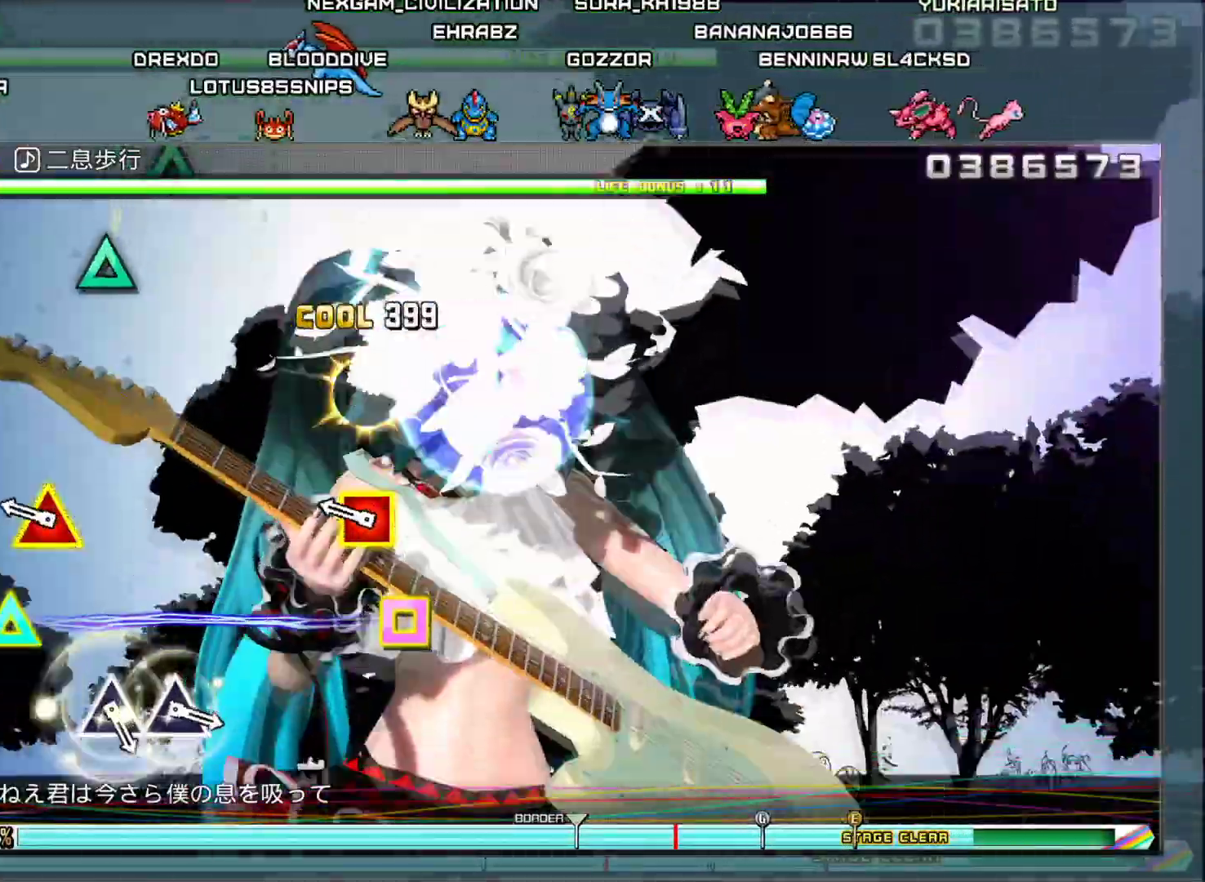
{"buttons": [], "left_stick": "center", "right_stick": "center", "events": [[34, "SQUARE", "up"], [217, "DPAD_UP", "down"], [234, "SQUARE", "down"], [384, "DPAD_UP", "up"], [384, "SQUARE", "up"]]}
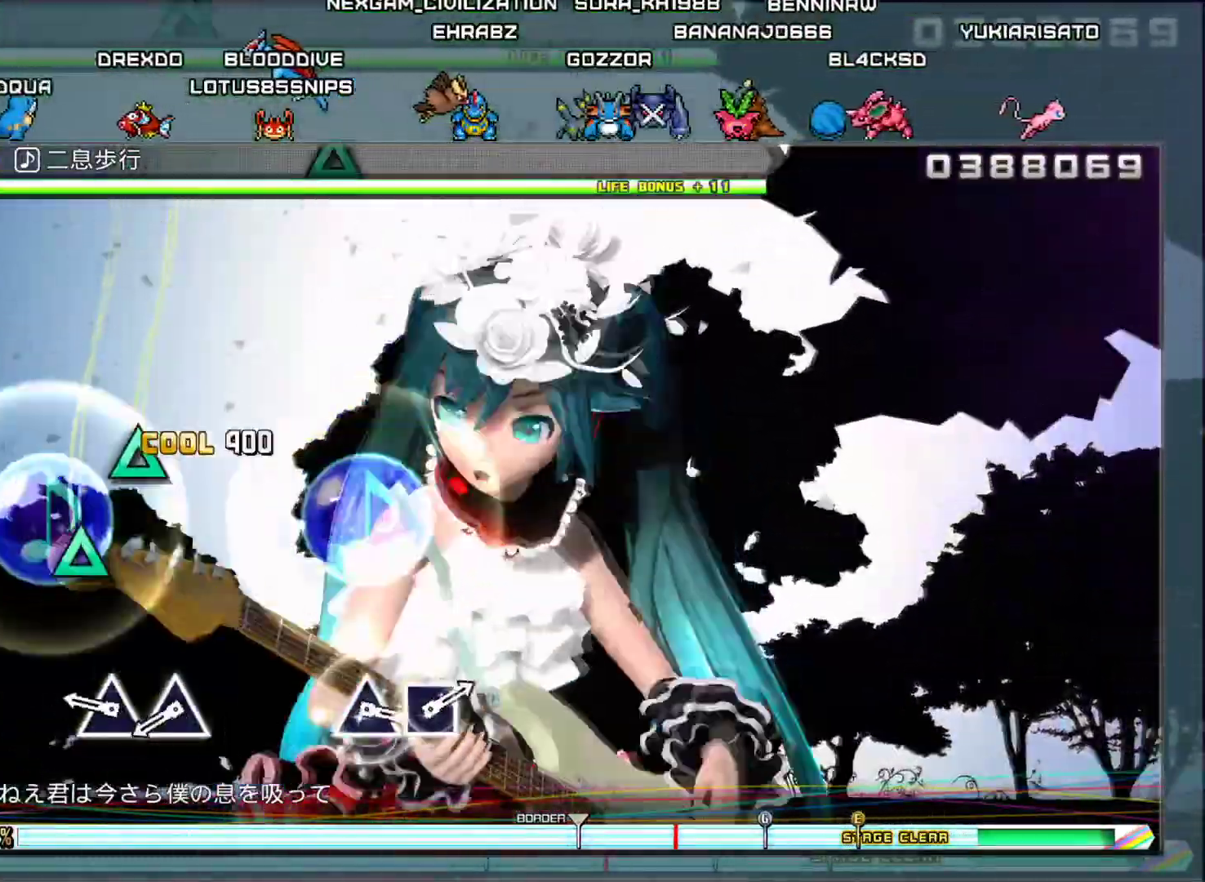
{"buttons": [], "left_stick": "center", "right_stick": "center", "events": [[217, "TRIANGLE", "down"], [300, "TRIANGLE", "up"], [383, "TRIANGLE", "down"], [500, "TRIANGLE", "up"]]}
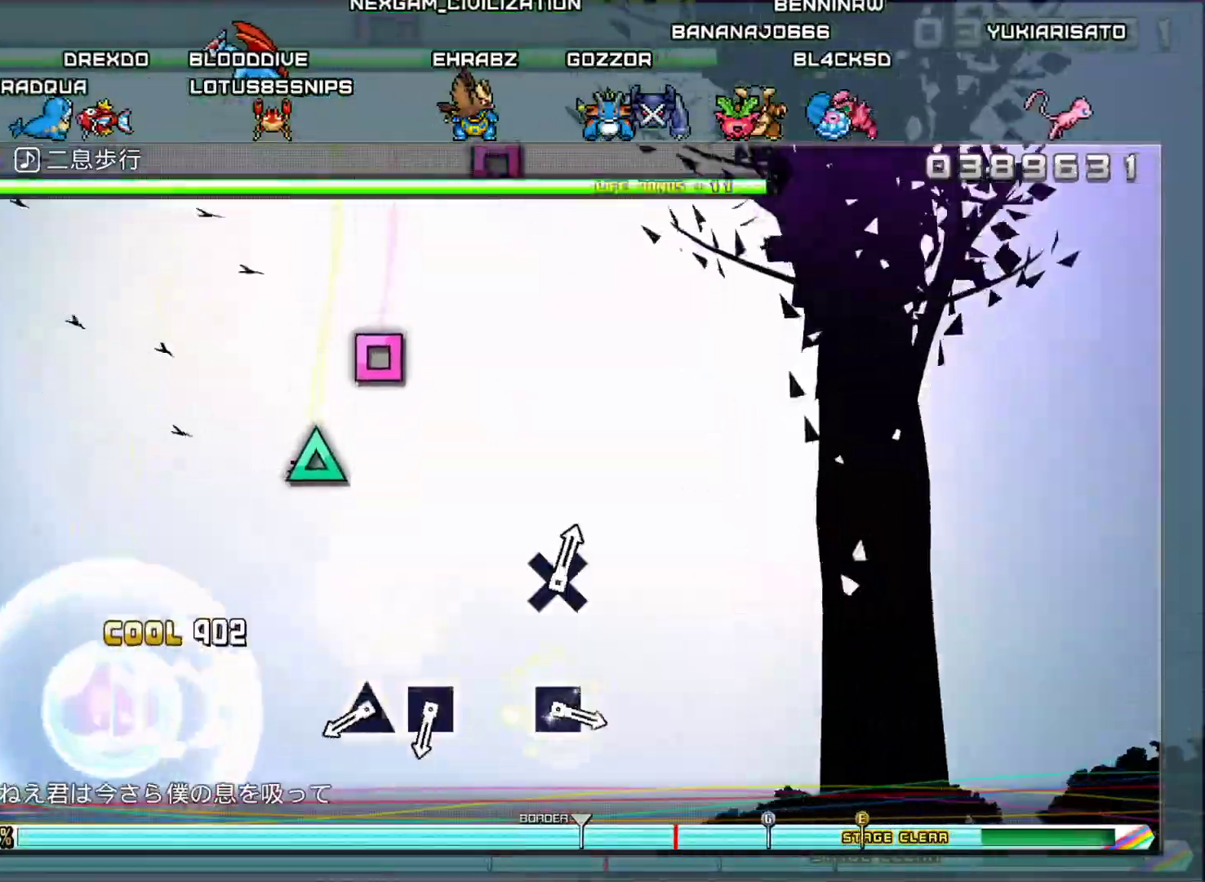
{"buttons": [], "left_stick": "center", "right_stick": "center", "events": [[351, "TRIANGLE", "down"], [467, "TRIANGLE", "up"]]}
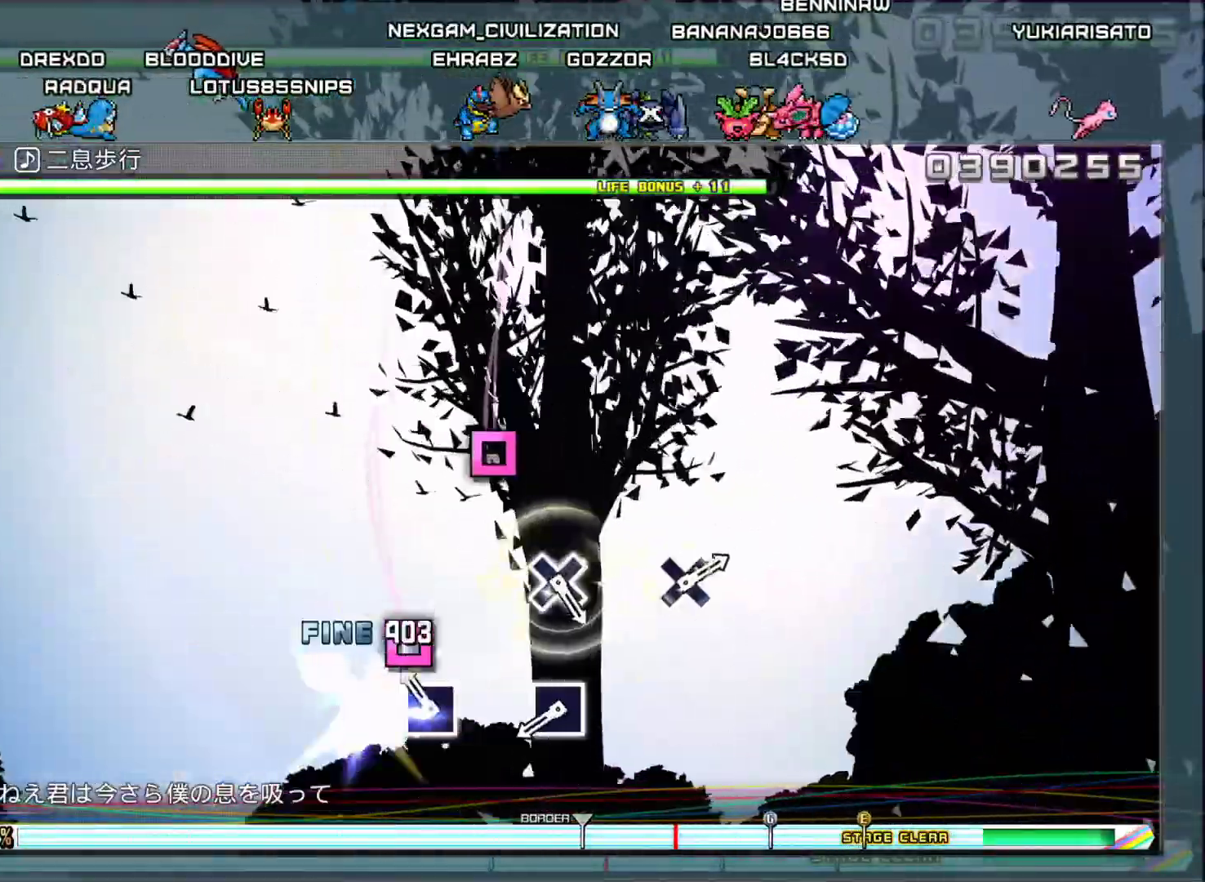
{"buttons": [], "left_stick": "center", "right_stick": "center", "events": [[50, "SQUARE", "down"], [150, "SQUARE", "up"], [383, "SQUARE", "down"], [500, "SQUARE", "up"]]}
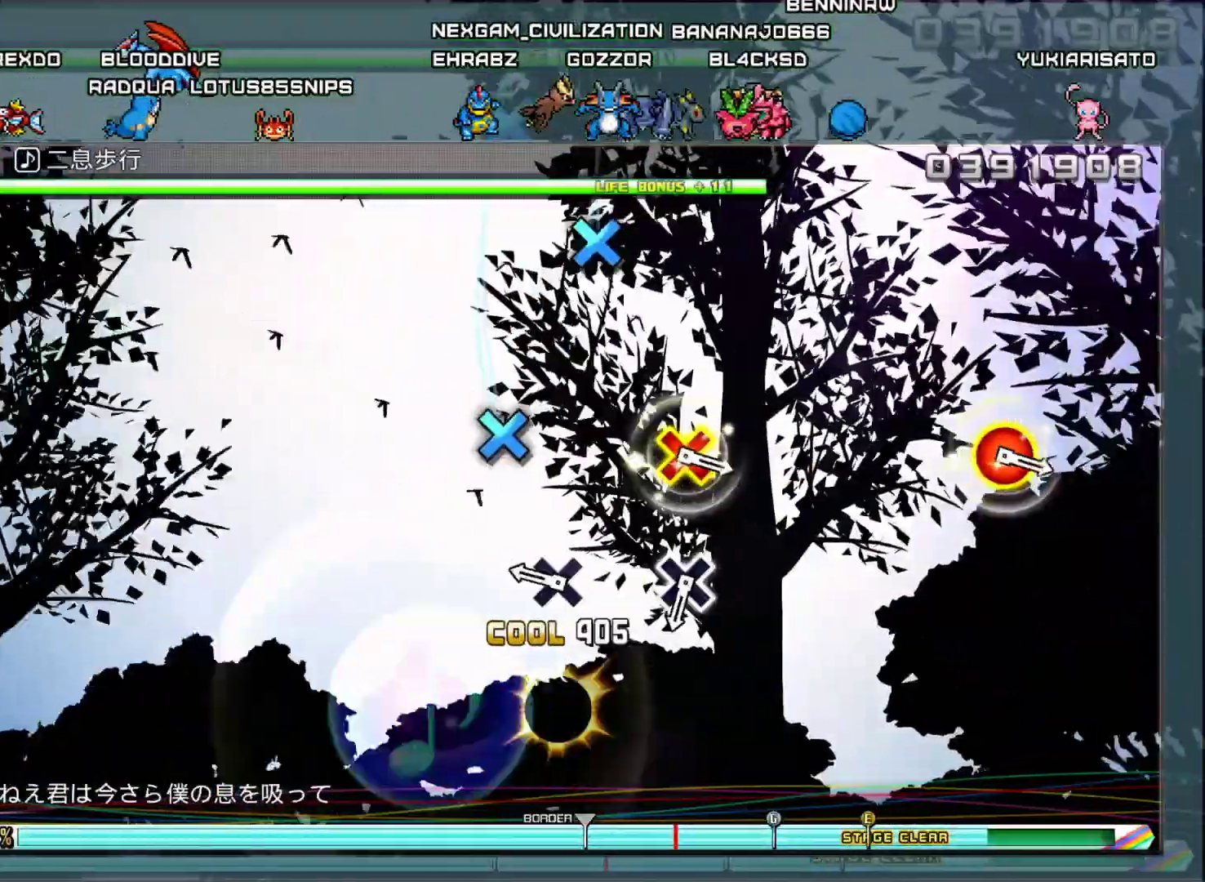
{"buttons": [], "left_stick": "center", "right_stick": "center", "events": [[200, "CROSS", "down"], [317, "CROSS", "up"]]}
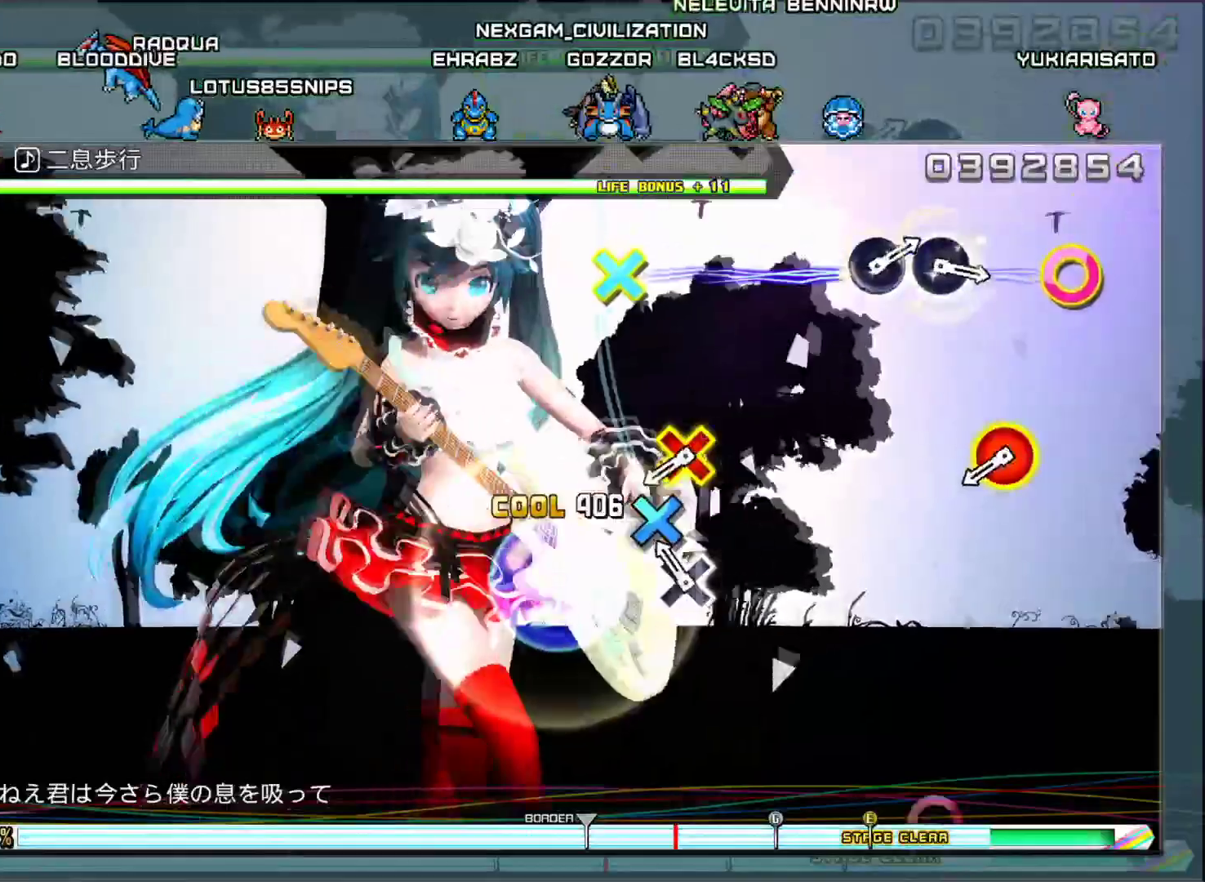
{"buttons": ["CROSS", "CIRCLE"], "left_stick": "center", "right_stick": "center", "events": [[33, "CROSS", "down"], [166, "CROSS", "up"], [367, "CIRCLE", "down"], [367, "CROSS", "down"]]}
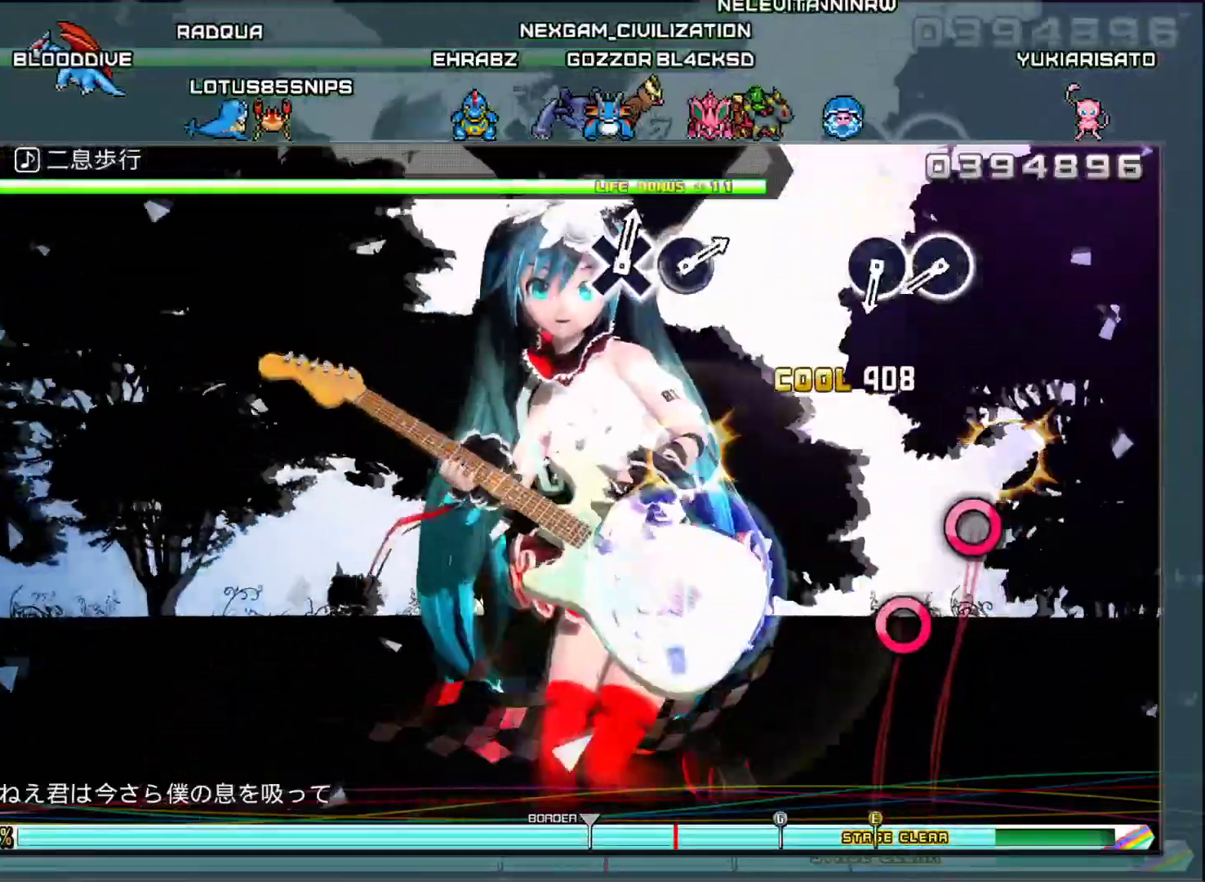
{"buttons": [], "left_stick": "center", "right_stick": "center", "events": [[34, "CIRCLE", "up"], [34, "CROSS", "up"], [317, "CIRCLE", "down"], [434, "CIRCLE", "up"]]}
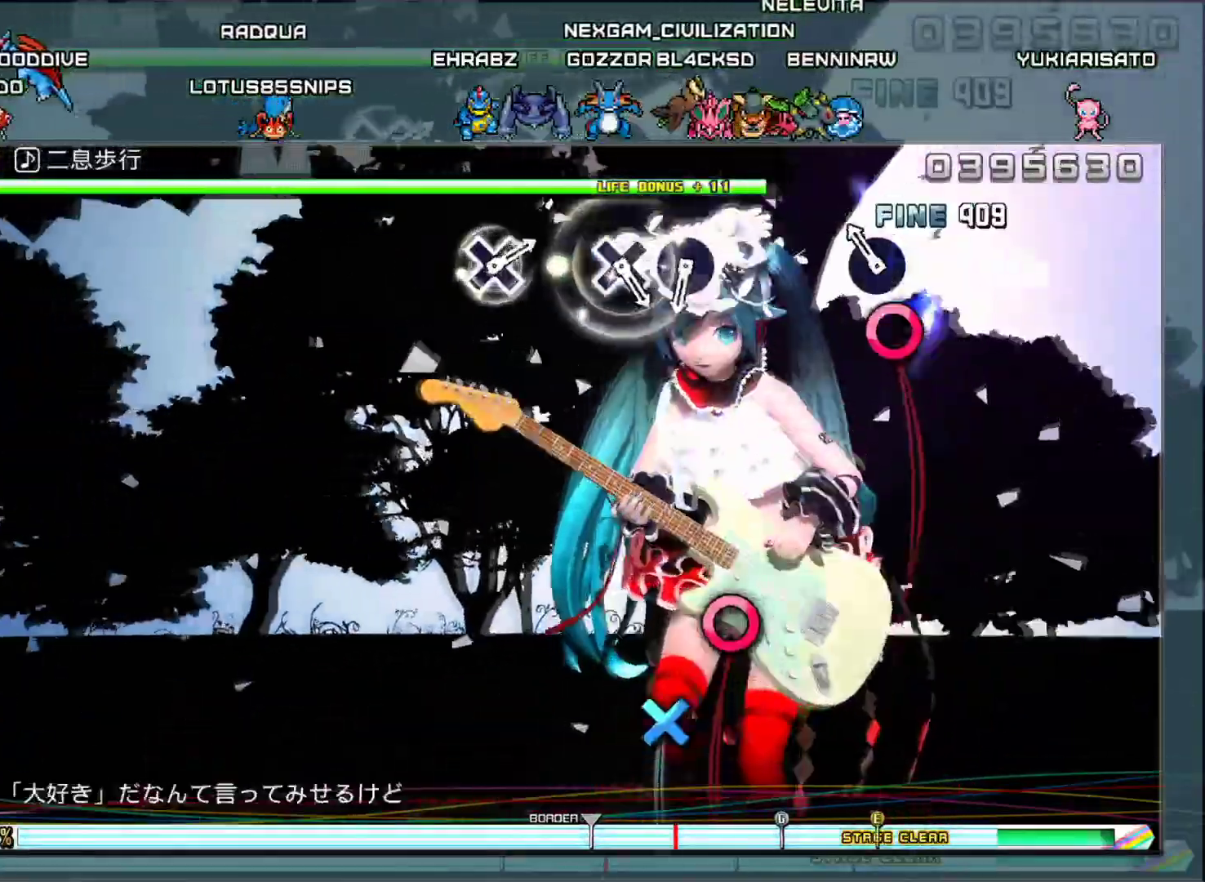
{"buttons": ["CIRCLE"], "left_stick": "center", "right_stick": "center", "events": [[16, "CIRCLE", "down"], [133, "CIRCLE", "up"], [500, "CIRCLE", "down"]]}
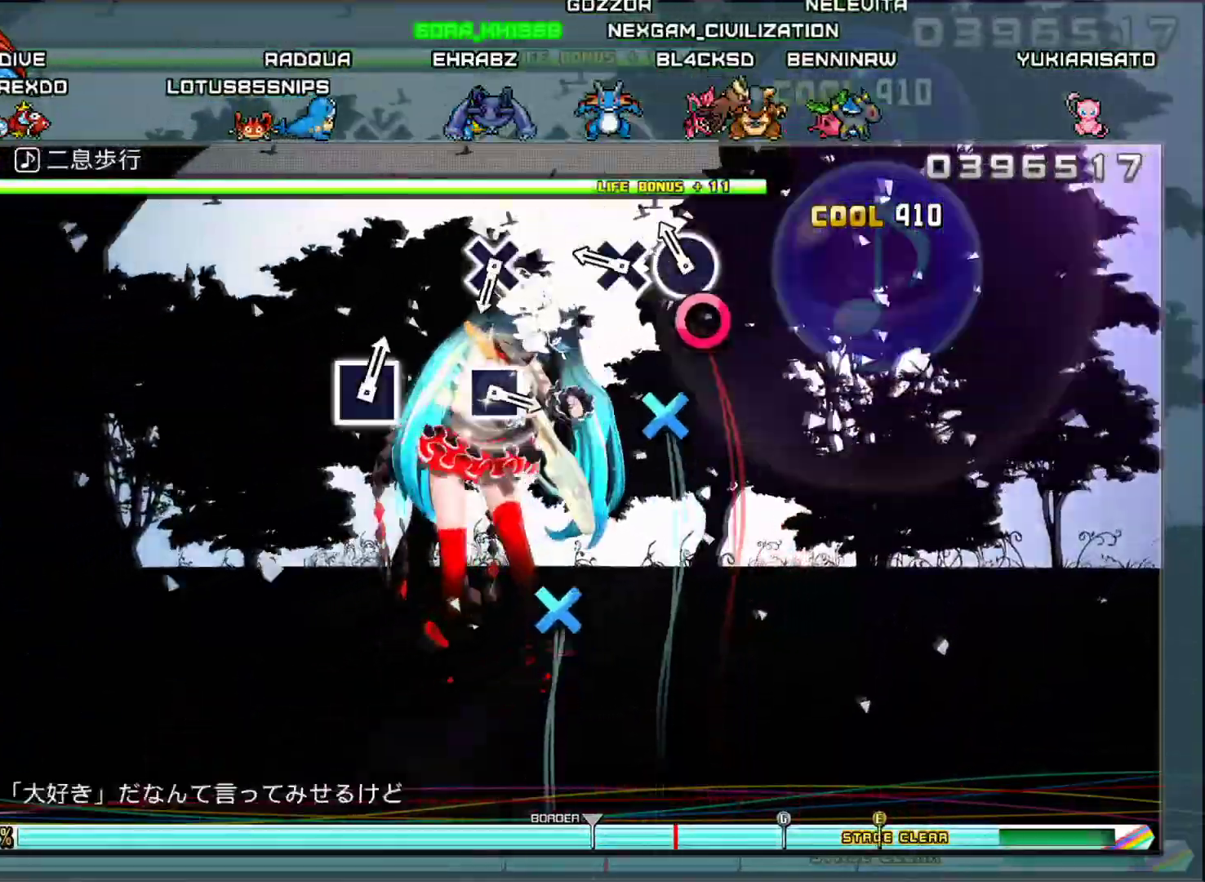
{"buttons": [], "left_stick": "center", "right_stick": "center", "events": [[100, "CIRCLE", "up"], [234, "CROSS", "down"], [351, "CROSS", "up"]]}
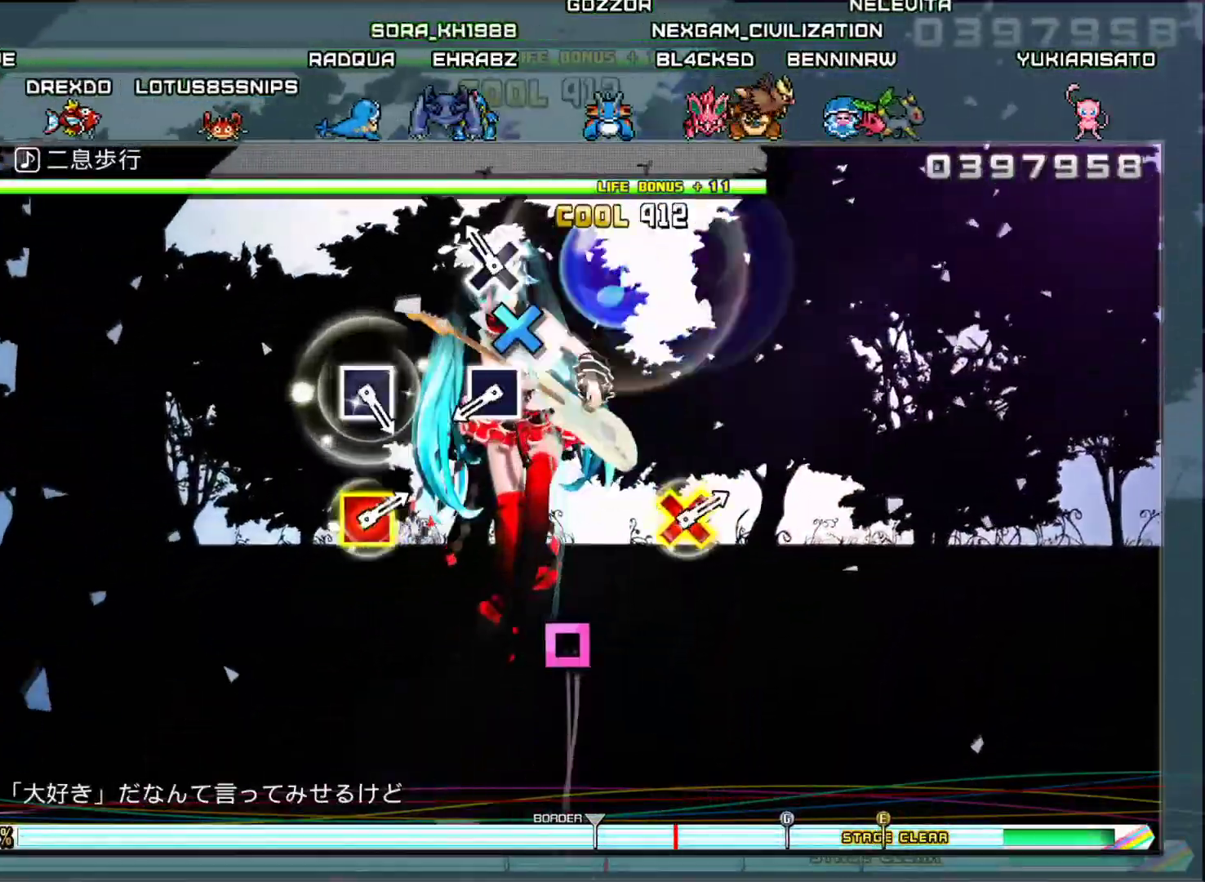
{"buttons": ["SQUARE"], "left_stick": "center", "right_stick": "center", "events": [[66, "CROSS", "down"], [200, "CROSS", "up"], [400, "SQUARE", "down"]]}